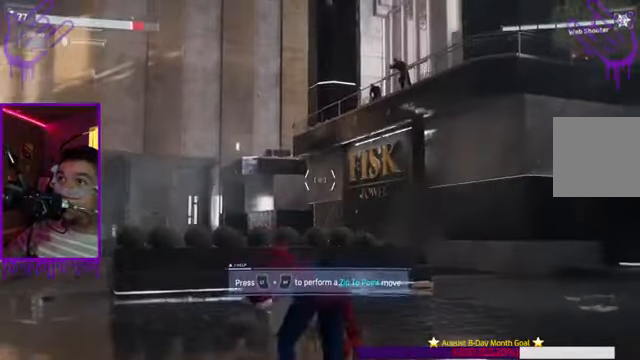
Gameplay with a controller (Xbox layout); each line is a JSON object with the inputs held at the frame after it. "events" lists button and stick changes between this image and that frame as [ms after this image, input, new state], when the widget could be followed in between. Not read: L3 R3.
{"buttons": ["L2"], "left_stick": "down", "right_stick": "up-right", "events": [[434, "right_stick", "up-right"]]}
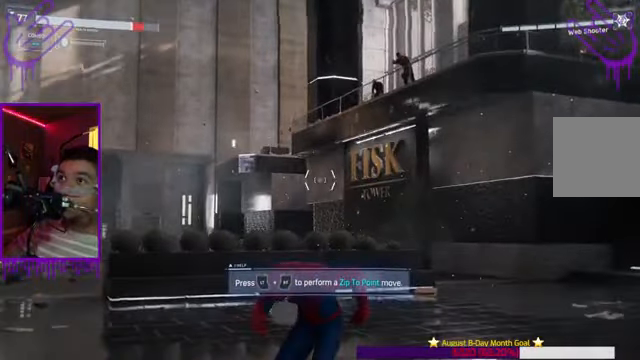
{"buttons": ["L2"], "left_stick": "down", "right_stick": "up-right", "events": []}
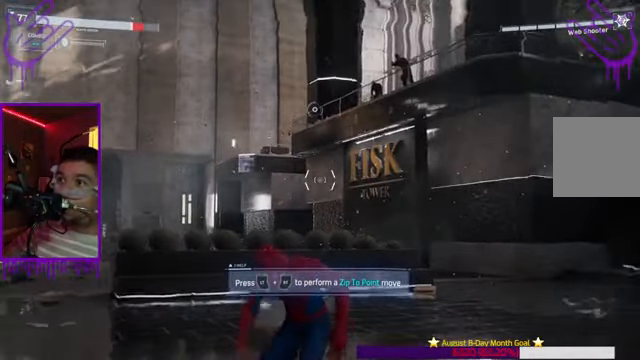
{"buttons": ["L2"], "left_stick": "down", "right_stick": "center", "events": [[34, "right_stick", "center"]]}
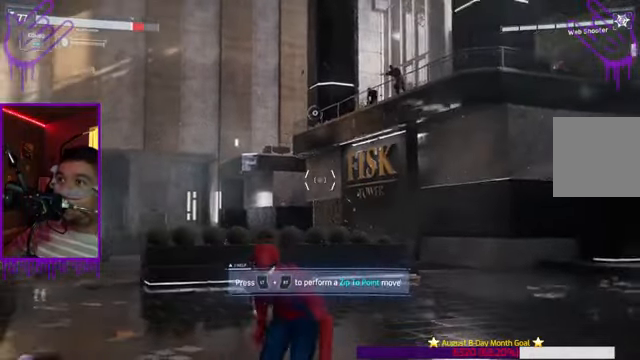
{"buttons": ["L2"], "left_stick": "down", "right_stick": "up-right", "events": [[267, "right_stick", "up-right"]]}
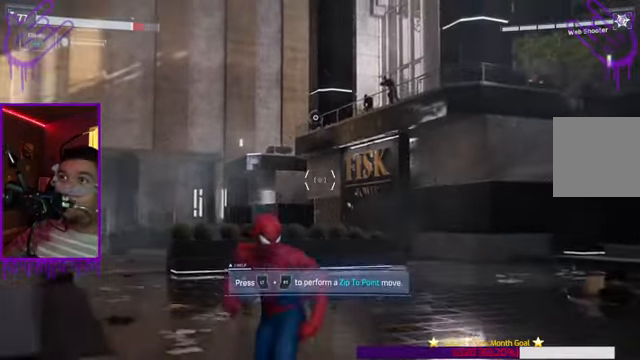
{"buttons": [], "left_stick": "down", "right_stick": "up-right", "events": [[401, "L2", "up"]]}
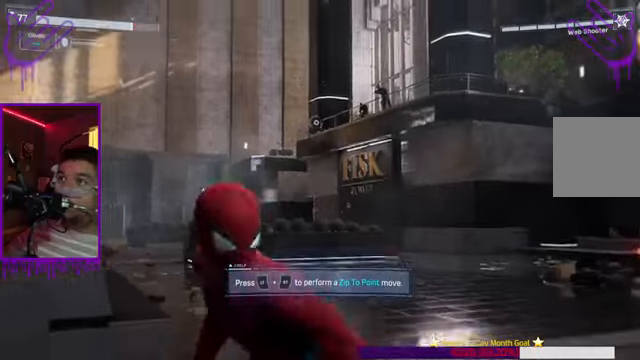
{"buttons": [], "left_stick": "up", "right_stick": "up-right", "events": [[301, "left_stick", "up"]]}
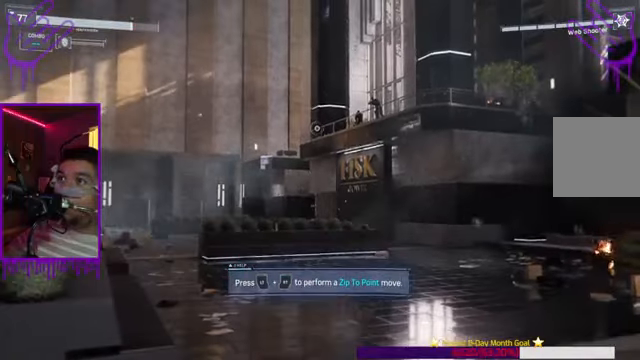
{"buttons": [], "left_stick": "center", "right_stick": "up-right", "events": [[367, "left_stick", "center"]]}
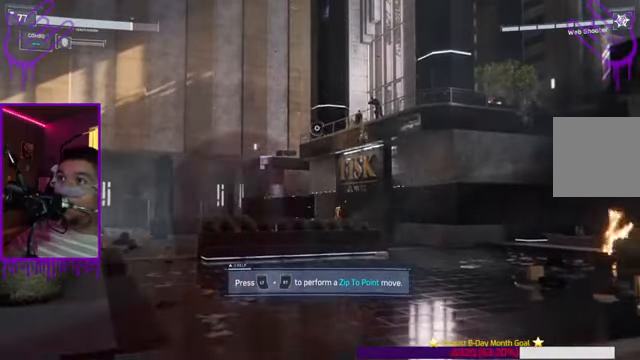
{"buttons": [], "left_stick": "center", "right_stick": "up", "events": [[401, "right_stick", "up"]]}
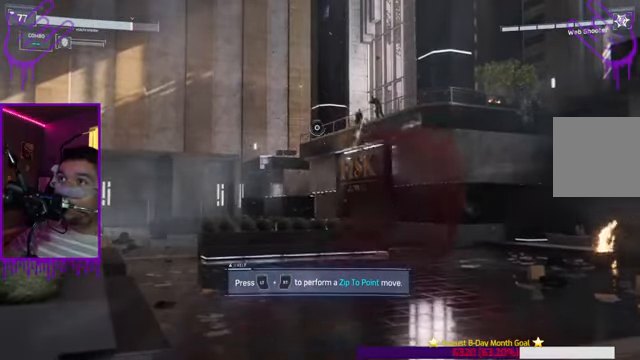
{"buttons": [], "left_stick": "center", "right_stick": "up", "events": []}
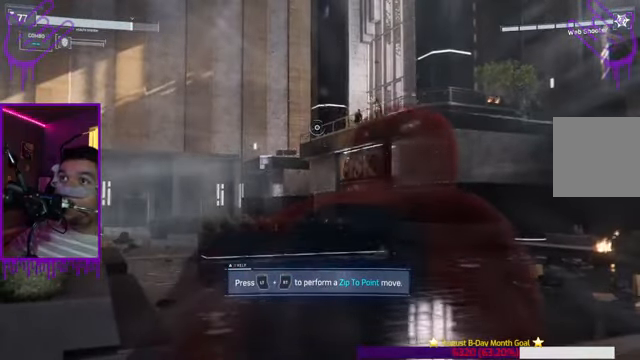
{"buttons": [], "left_stick": "center", "right_stick": "up", "events": [[134, "Y", "down"], [301, "Y", "up"]]}
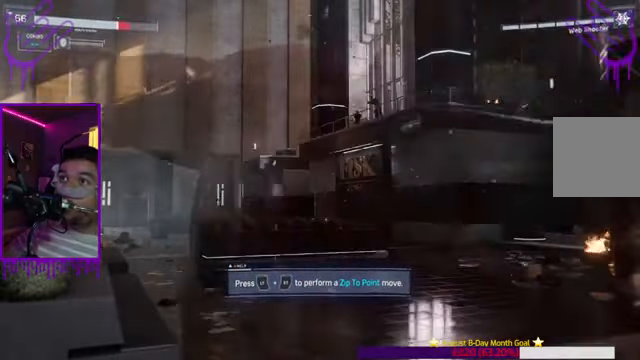
{"buttons": [], "left_stick": "center", "right_stick": "up", "events": []}
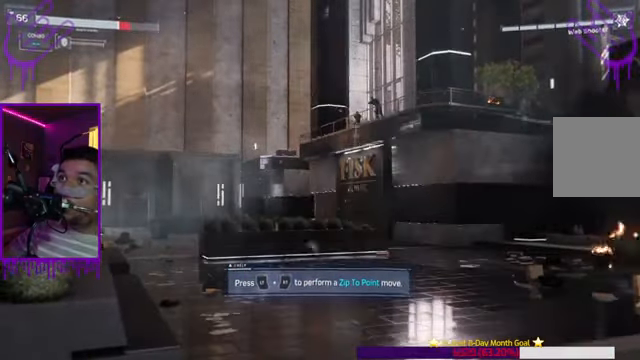
{"buttons": ["A"], "left_stick": "center", "right_stick": "up", "events": [[67, "R2", "down"], [401, "A", "down"], [401, "R2", "up"]]}
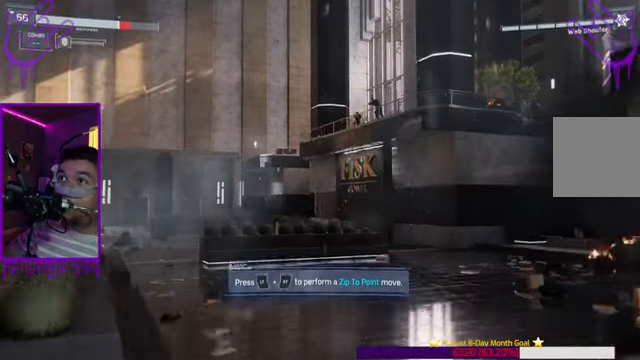
{"buttons": ["A", "R2"], "left_stick": "center", "right_stick": "up", "events": [[67, "A", "up"], [167, "A", "down"], [167, "R2", "down"], [333, "A", "up"], [333, "R2", "up"], [500, "A", "down"], [500, "R2", "down"]]}
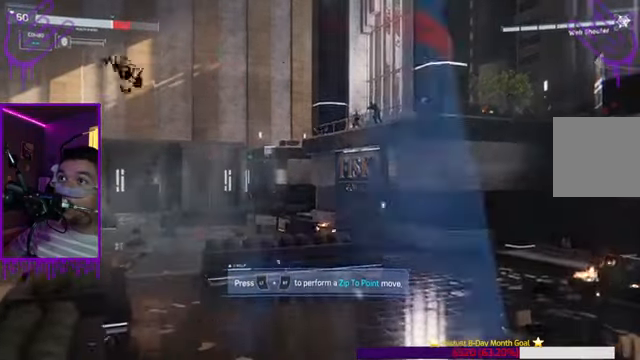
{"buttons": [], "left_stick": "center", "right_stick": "up", "events": [[201, "A", "up"], [201, "R2", "up"]]}
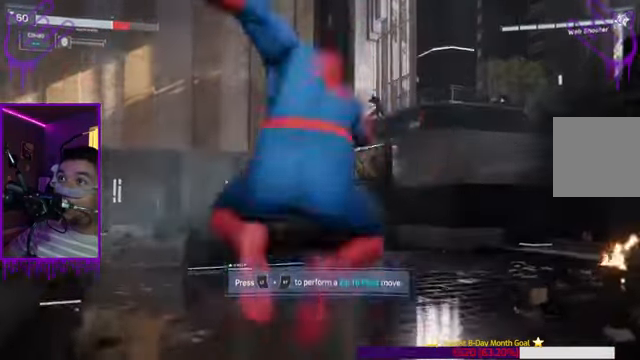
{"buttons": [], "left_stick": "center", "right_stick": "up", "events": []}
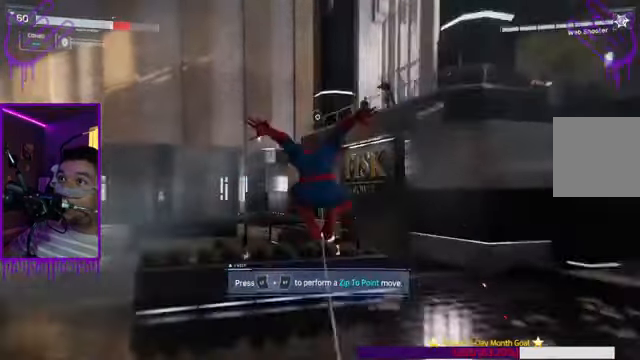
{"buttons": ["R2"], "left_stick": "center", "right_stick": "up", "events": [[67, "R2", "down"]]}
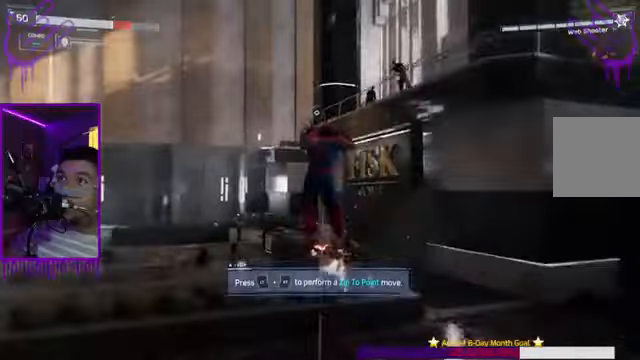
{"buttons": ["R2"], "left_stick": "center", "right_stick": "up", "events": []}
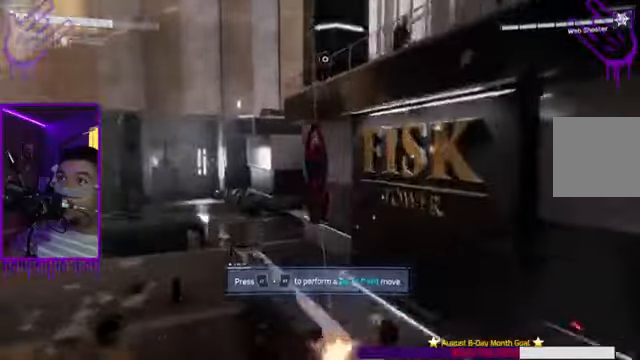
{"buttons": ["R2"], "left_stick": "center", "right_stick": "up", "events": []}
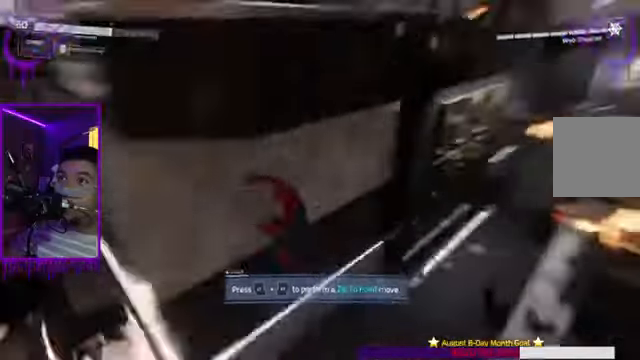
{"buttons": [], "left_stick": "center", "right_stick": "up", "events": [[501, "R2", "up"]]}
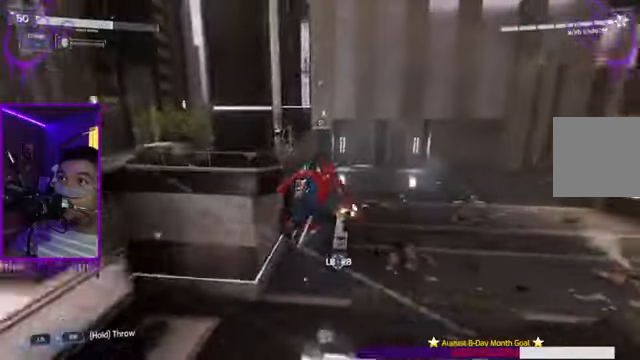
{"buttons": ["R2"], "left_stick": "center", "right_stick": "up", "events": [[300, "R2", "down"]]}
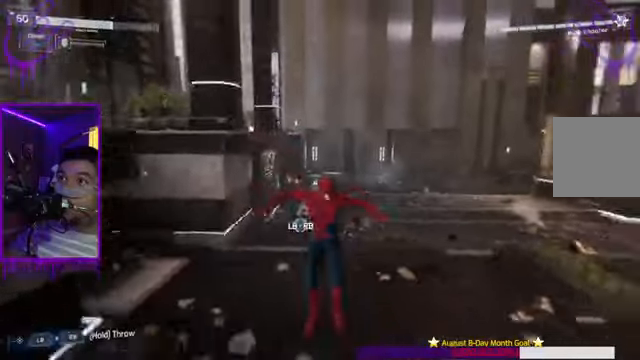
{"buttons": ["R2"], "left_stick": "center", "right_stick": "up", "events": []}
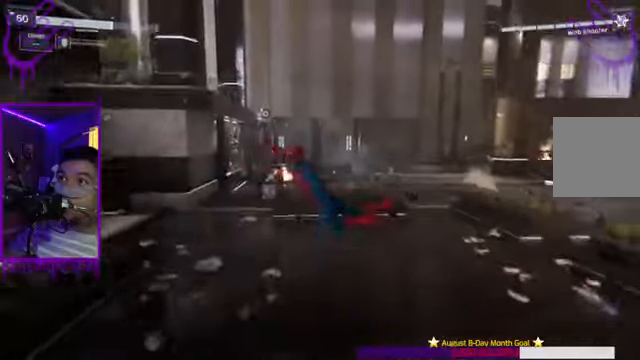
{"buttons": ["R2"], "left_stick": "center", "right_stick": "up", "events": []}
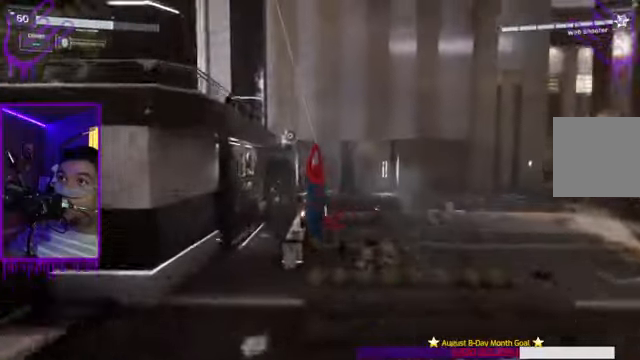
{"buttons": ["R2"], "left_stick": "center", "right_stick": "center", "events": [[34, "R1", "down"], [100, "R1", "up"], [434, "right_stick", "center"]]}
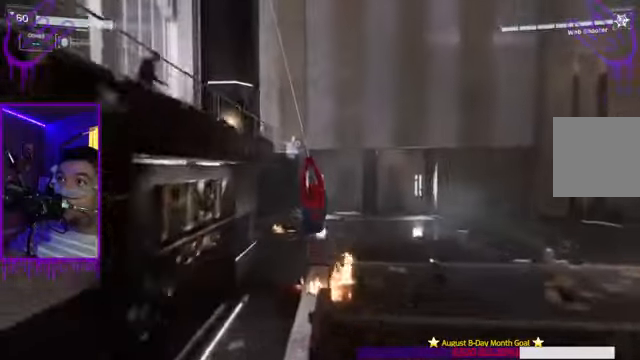
{"buttons": ["R2"], "left_stick": "center", "right_stick": "up-left", "events": [[166, "right_stick", "up-left"], [233, "right_stick", "center"], [500, "right_stick", "up-left"]]}
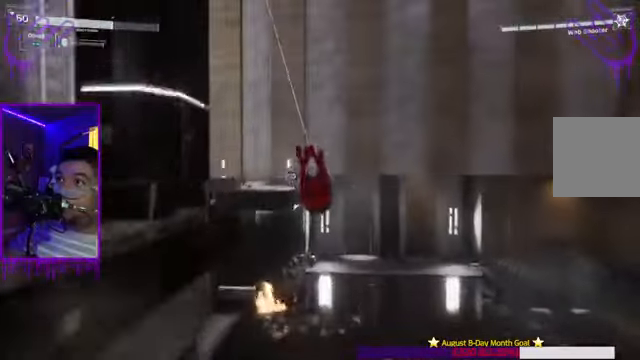
{"buttons": ["A"], "left_stick": "center", "right_stick": "left", "events": [[134, "A", "down"], [267, "R2", "up"], [267, "right_stick", "left"], [300, "A", "up"], [401, "A", "down"]]}
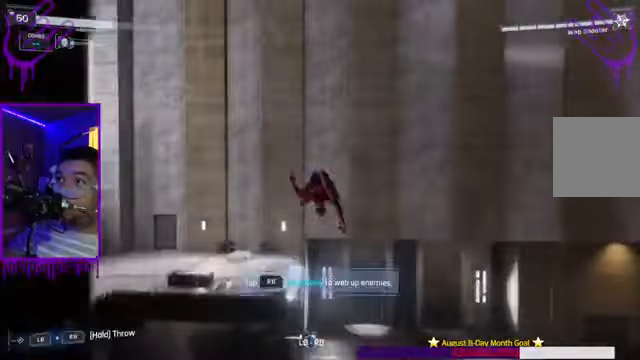
{"buttons": [], "left_stick": "center", "right_stick": "left", "events": [[166, "A", "up"]]}
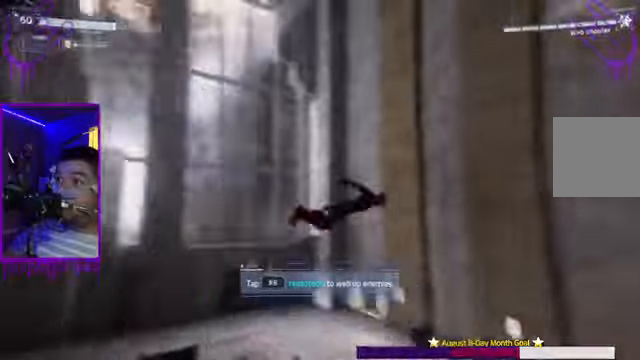
{"buttons": [], "left_stick": "center", "right_stick": "left", "events": [[134, "A", "down"], [201, "right_stick", "center"], [368, "A", "up"], [368, "right_stick", "left"]]}
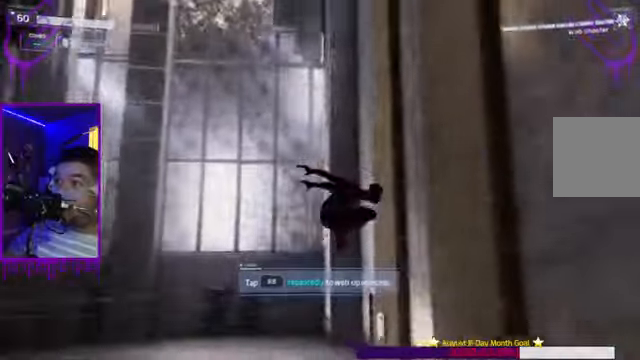
{"buttons": [], "left_stick": "center", "right_stick": "left", "events": []}
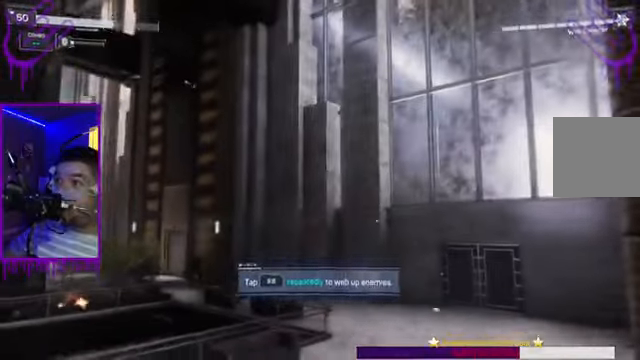
{"buttons": [], "left_stick": "center", "right_stick": "center", "events": [[67, "right_stick", "center"], [167, "R1", "down"], [267, "R1", "up"]]}
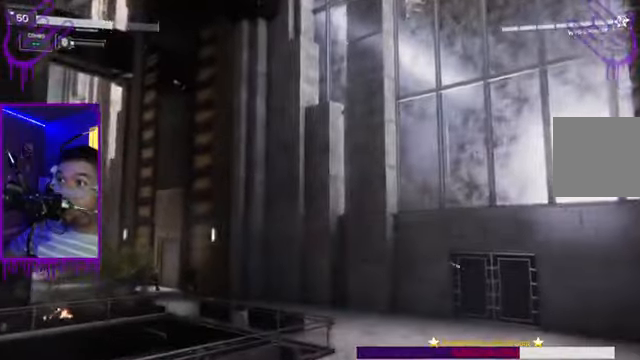
{"buttons": [], "left_stick": "center", "right_stick": "center", "events": [[100, "right_stick", "down-left"], [467, "right_stick", "center"]]}